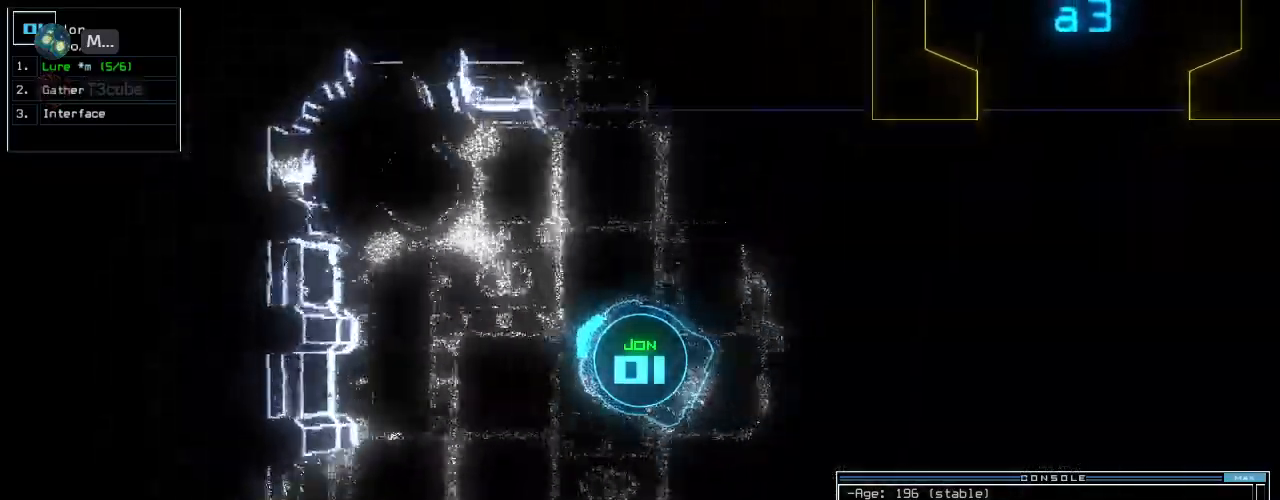
Gameplay with keyboard; each line is a JSON object with the keys held at the frame after it. "events" lists presses ("down") and releases ("up") of ".", "0", "1", "2", "3", "4", "5", "6", "7", "8", "9", "a", "b", "backspace", "c", "caps_lock", "comma", "ctrl_l", "ctrl_r", "d", "down", "e", "equals", "escape", "f", "f1", "f2", "f3", "g", "h", "i", "j", "k", "l", "left", "m", "minus", "n", "o", "p", "q", "quote", "r", "return", "right", "s", "semicolon", "shift_l", "shift_r", "space", "t", "tab", "tilde", "u", "up", "v", "w", "x", "y" and "z" between this image and that frame as [ms after this image, input, new state], when the widget could be followed in between. No other keys are recorded. Mouse input is not recorded.
{"keys": ["right", "up"], "events": [[100, "up", "up"], [220, "up", "down"]]}
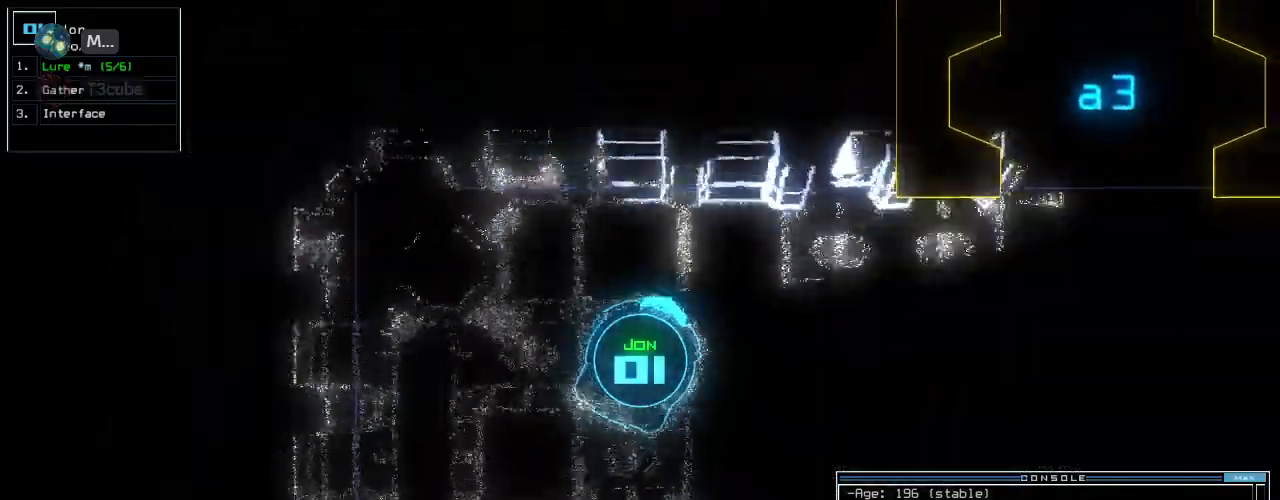
{"keys": ["up"], "events": [[400, "right", "up"]]}
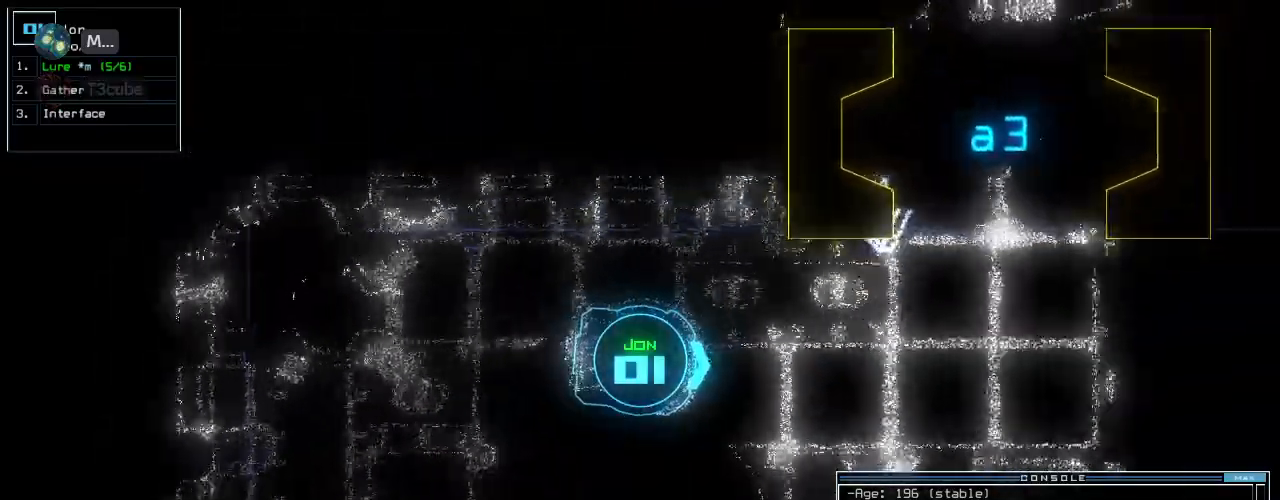
{"keys": ["up"], "events": [[200, "right", "down"], [280, "right", "up"]]}
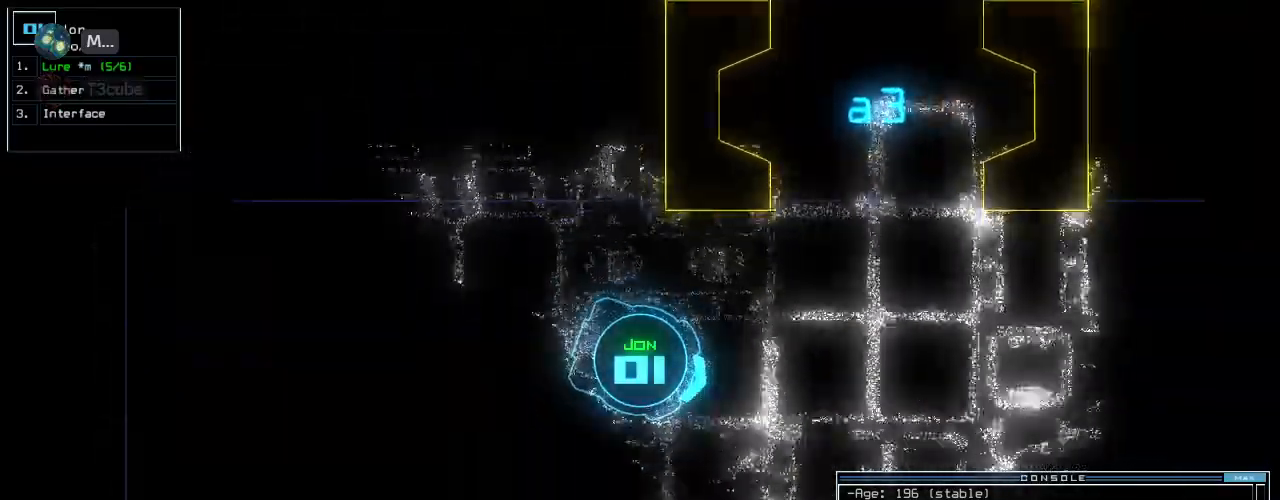
{"keys": ["up"], "events": [[320, "right", "down"], [420, "right", "up"]]}
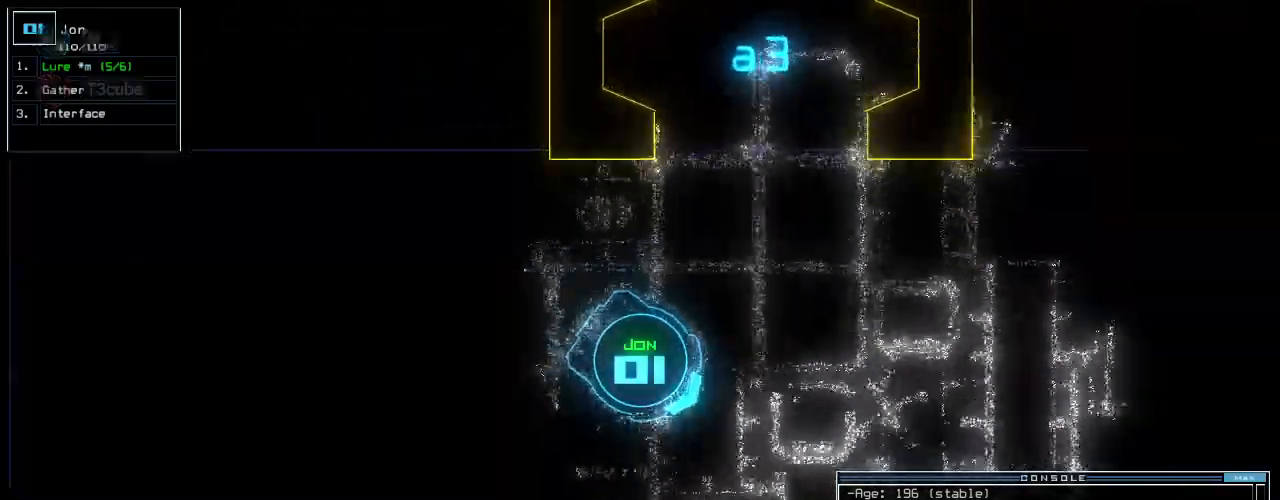
{"keys": ["up"], "events": [[240, "left", "down"], [320, "left", "up"]]}
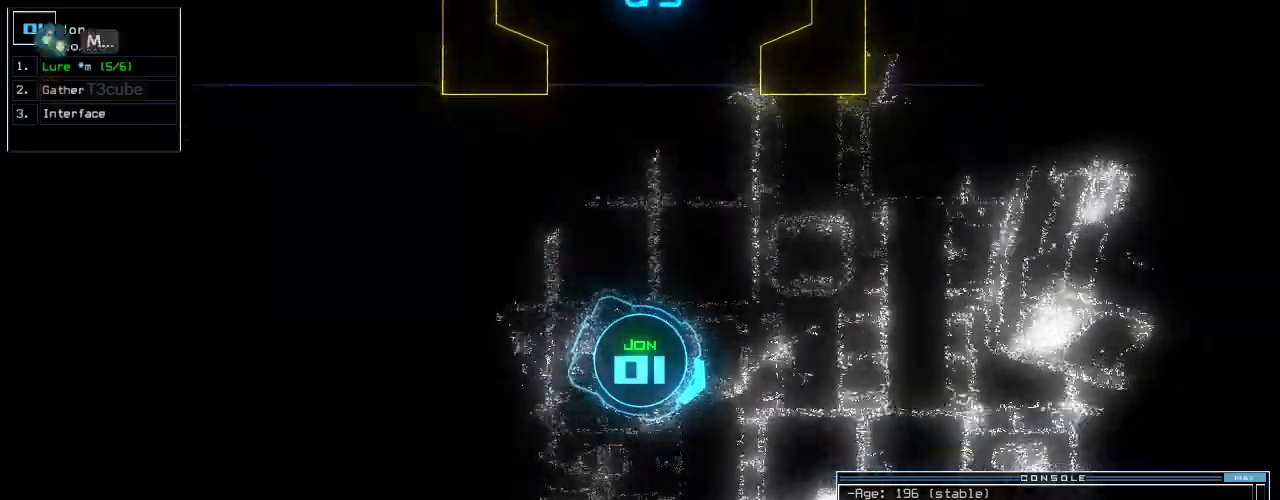
{"keys": ["up"], "events": []}
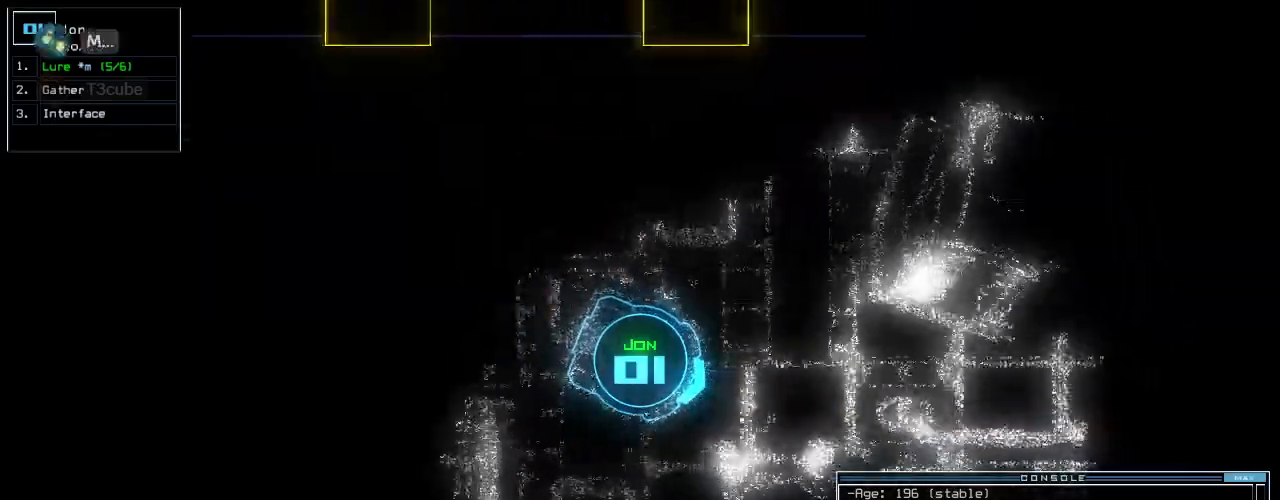
{"keys": ["up"], "events": [[200, "left", "down"], [260, "left", "up"]]}
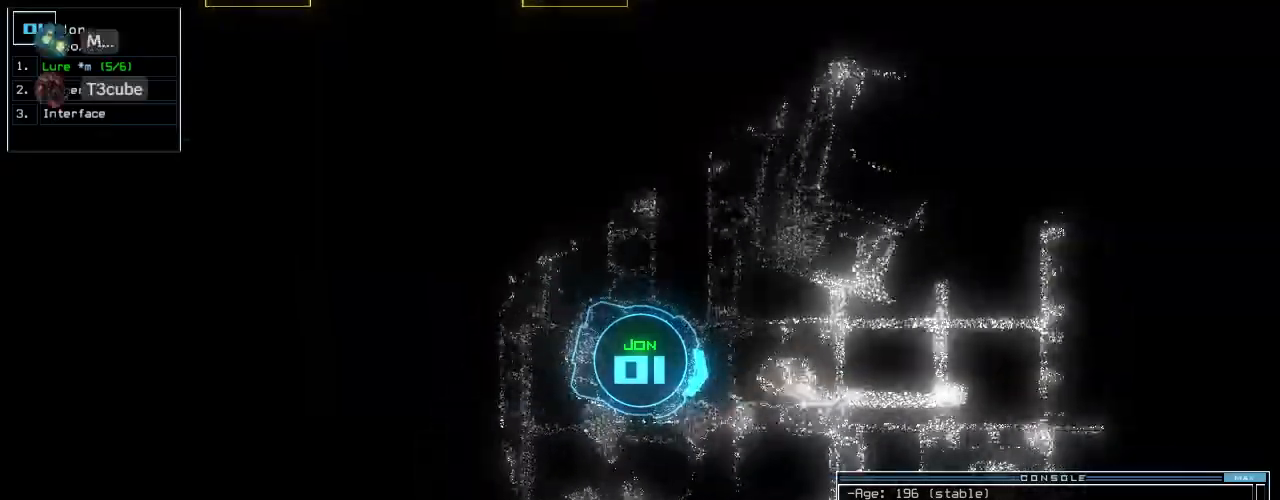
{"keys": ["up"], "events": [[420, "left", "down"], [480, "left", "up"]]}
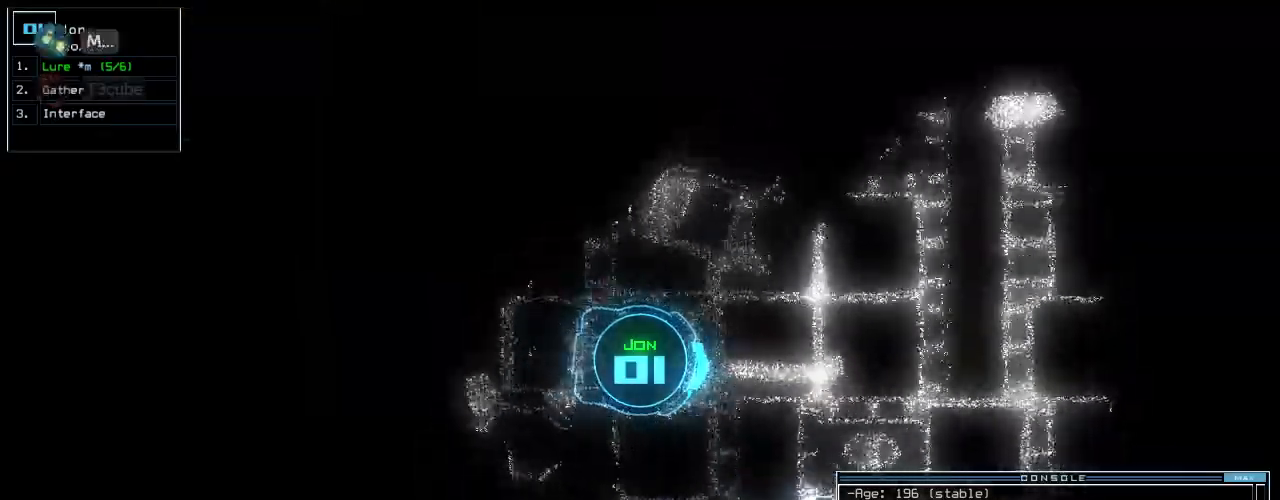
{"keys": ["left", "up"], "events": [[120, "left", "down"], [160, "left", "up"], [300, "left", "down"], [360, "left", "up"], [500, "left", "down"]]}
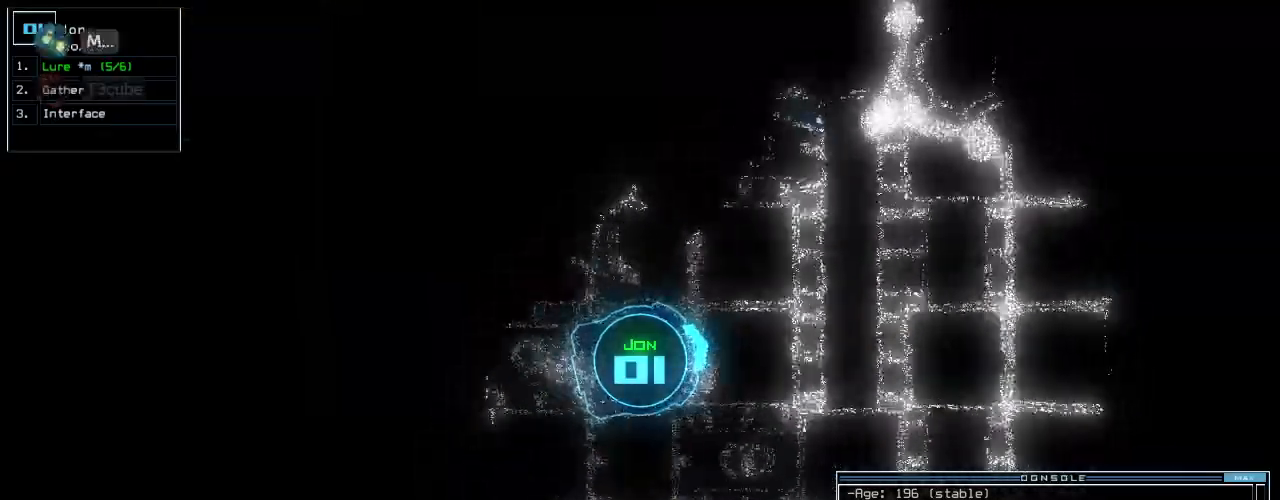
{"keys": ["right", "up"], "events": [[60, "left", "up"], [100, "left", "down"], [180, "left", "up"], [260, "left", "down"], [360, "left", "up"], [480, "right", "down"]]}
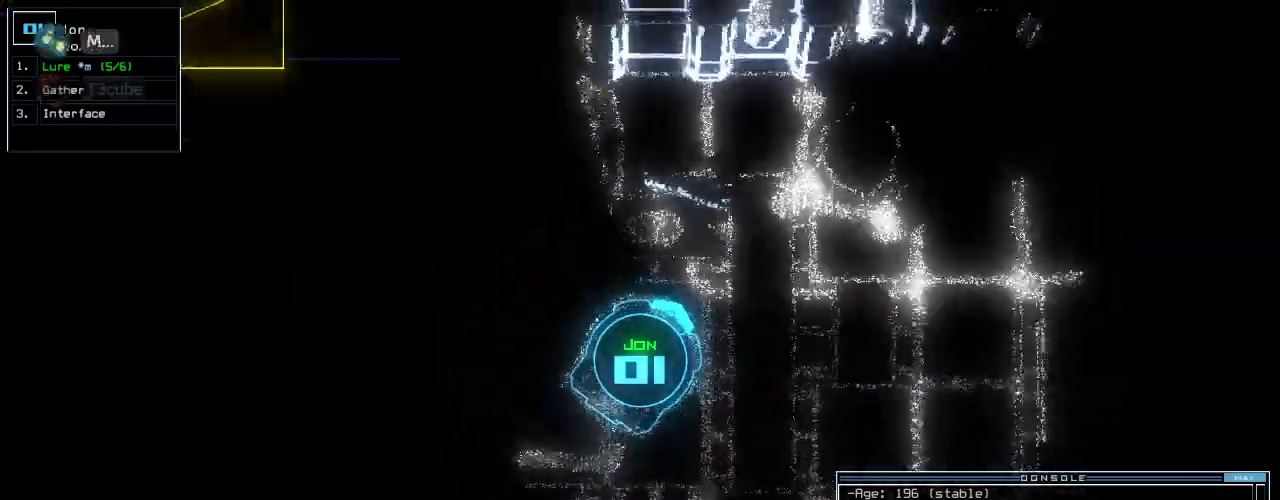
{"keys": ["up"], "events": [[200, "right", "up"]]}
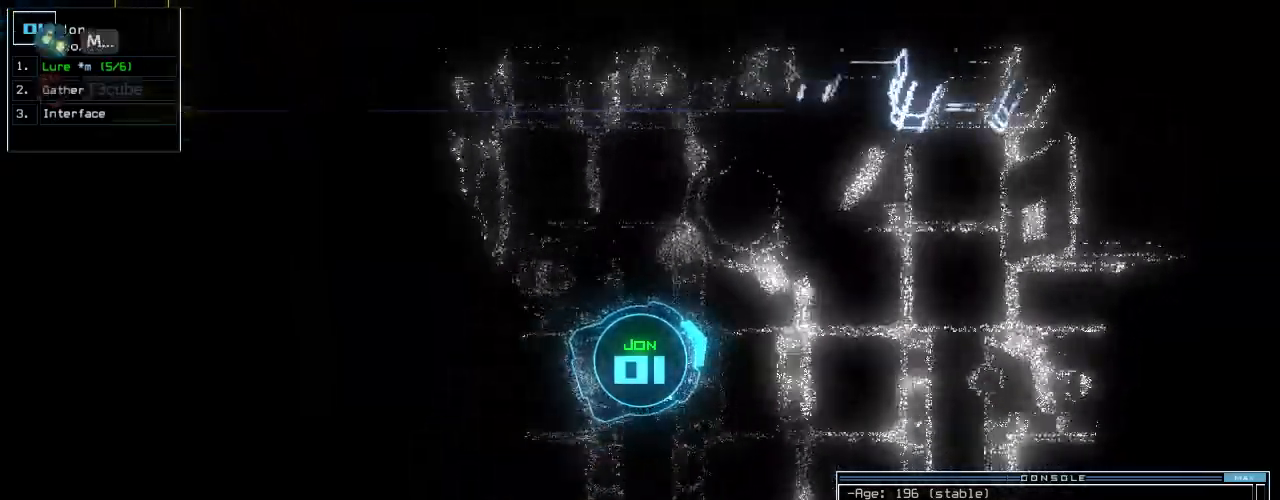
{"keys": ["up"], "events": [[20, "right", "down"], [200, "right", "up"], [220, "right", "down"], [400, "right", "up"]]}
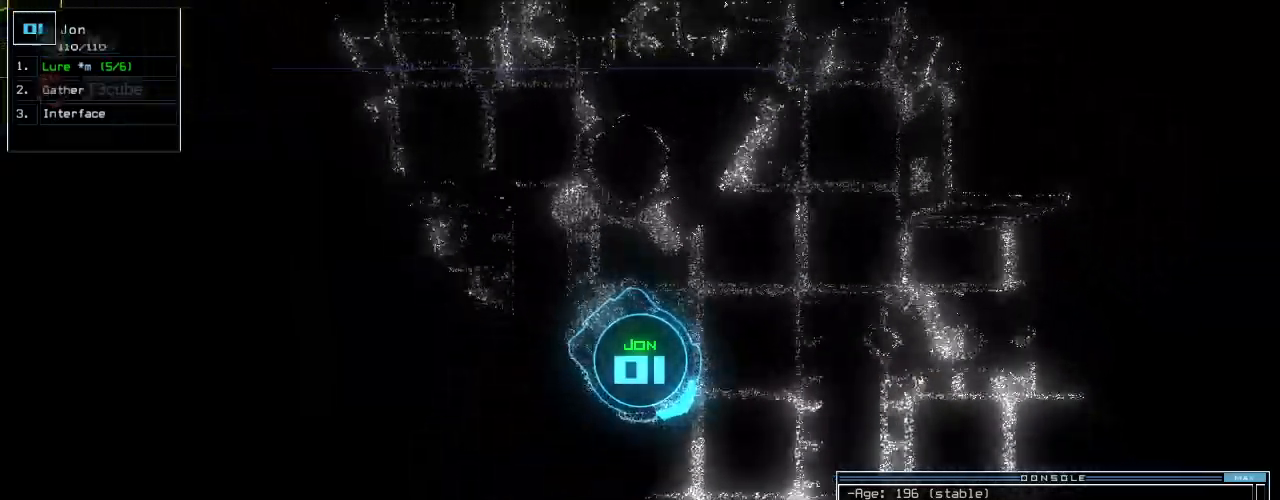
{"keys": ["up"], "events": [[60, "left", "down"], [200, "left", "up"], [300, "left", "down"], [380, "left", "up"]]}
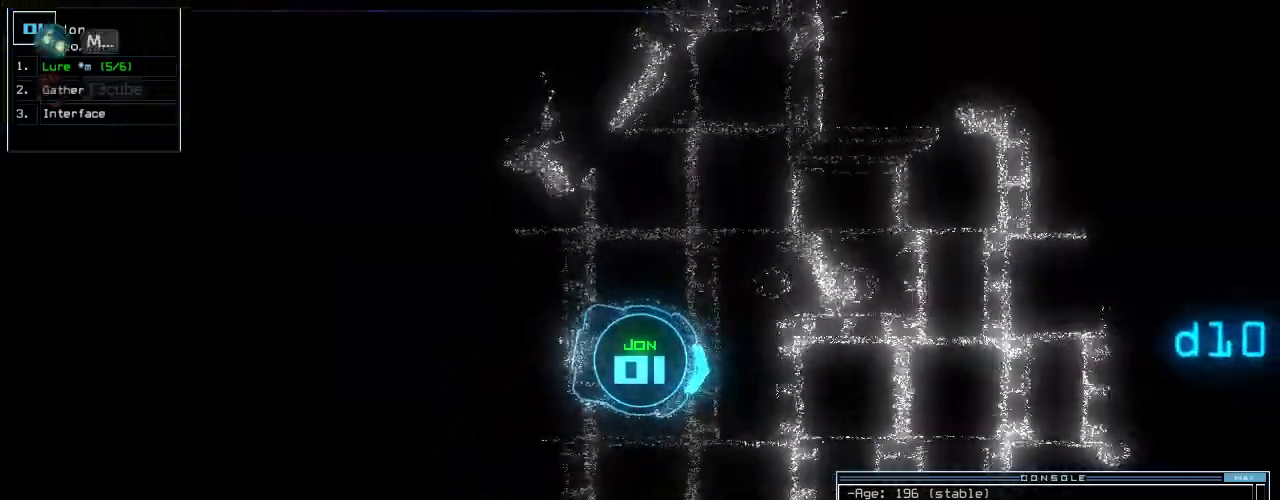
{"keys": ["right", "up"]}
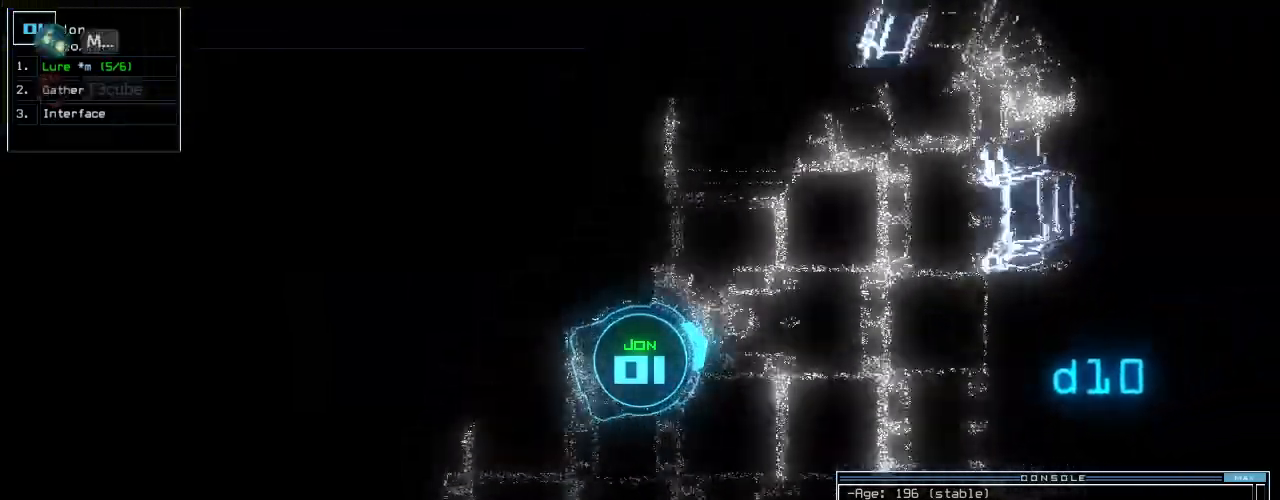
{"keys": ["right", "up"], "events": [[20, "right", "up"], [300, "right", "down"]]}
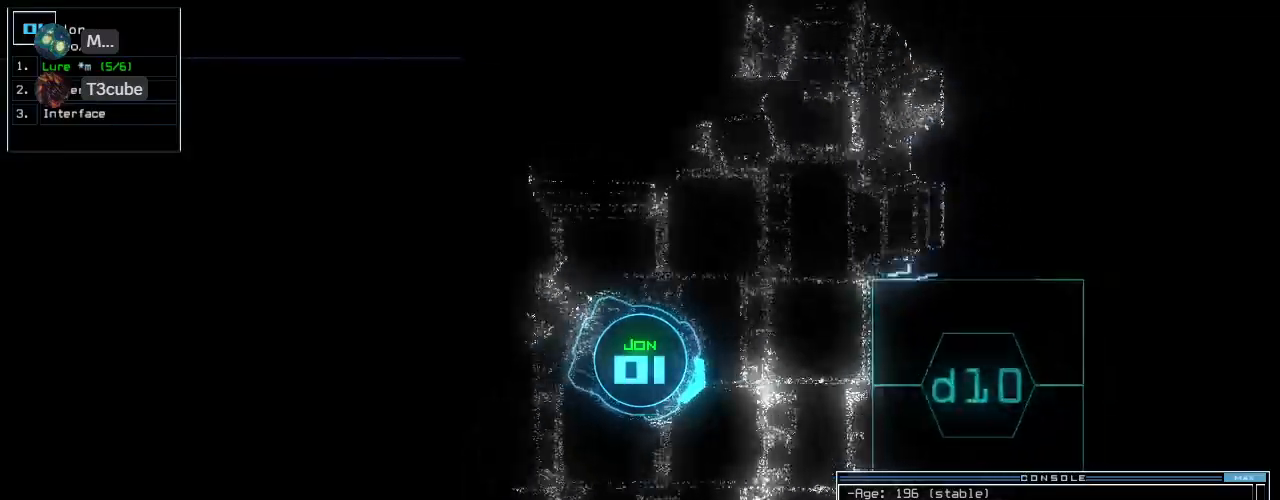
{"keys": ["down", "left"], "events": [[120, "right", "up"], [120, "space", "down"], [160, "up", "up"], [180, "down", "down"], [220, "space", "up"], [260, "left", "down"]]}
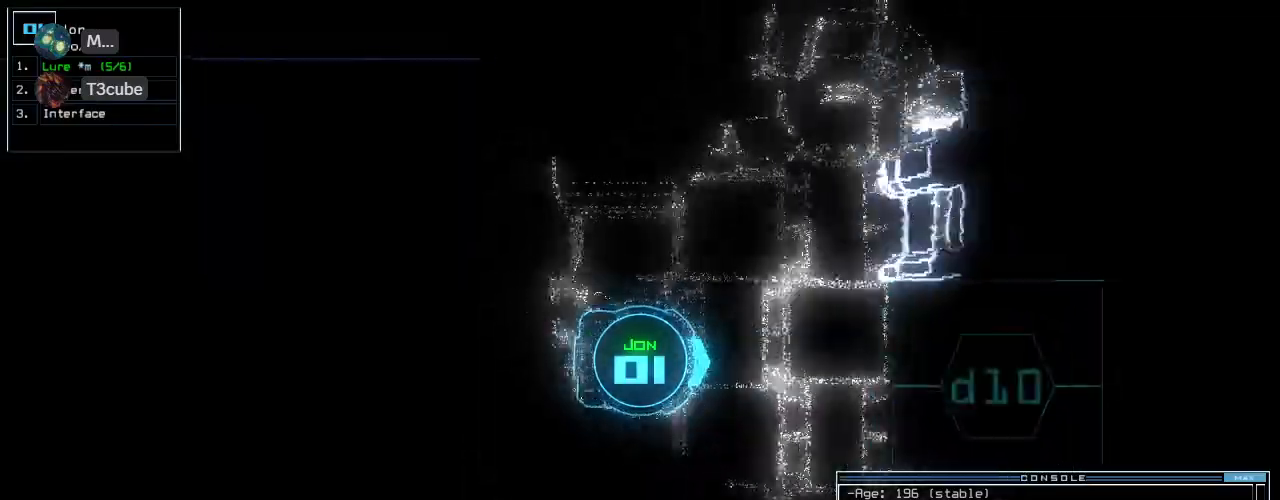
{"keys": ["down"]}
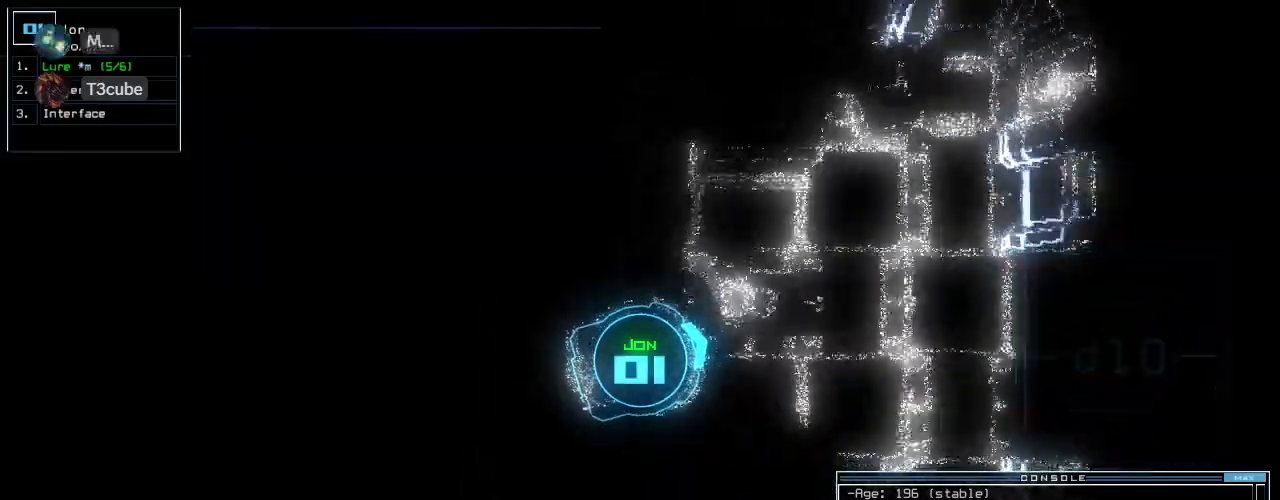
{"keys": ["down"], "events": [[300, "right", "down"], [360, "right", "up"]]}
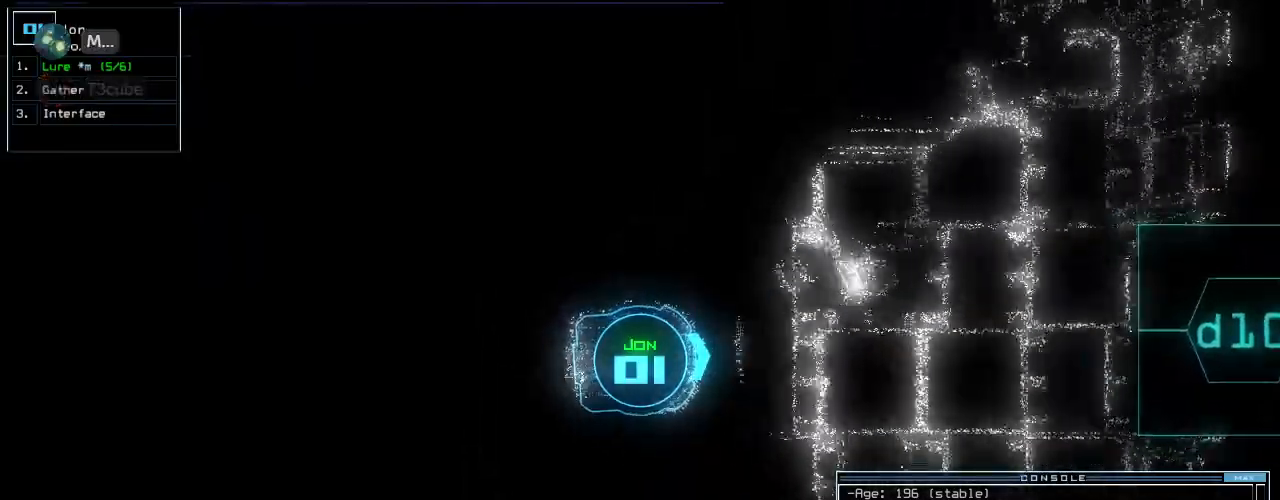
{"keys": ["down"], "events": []}